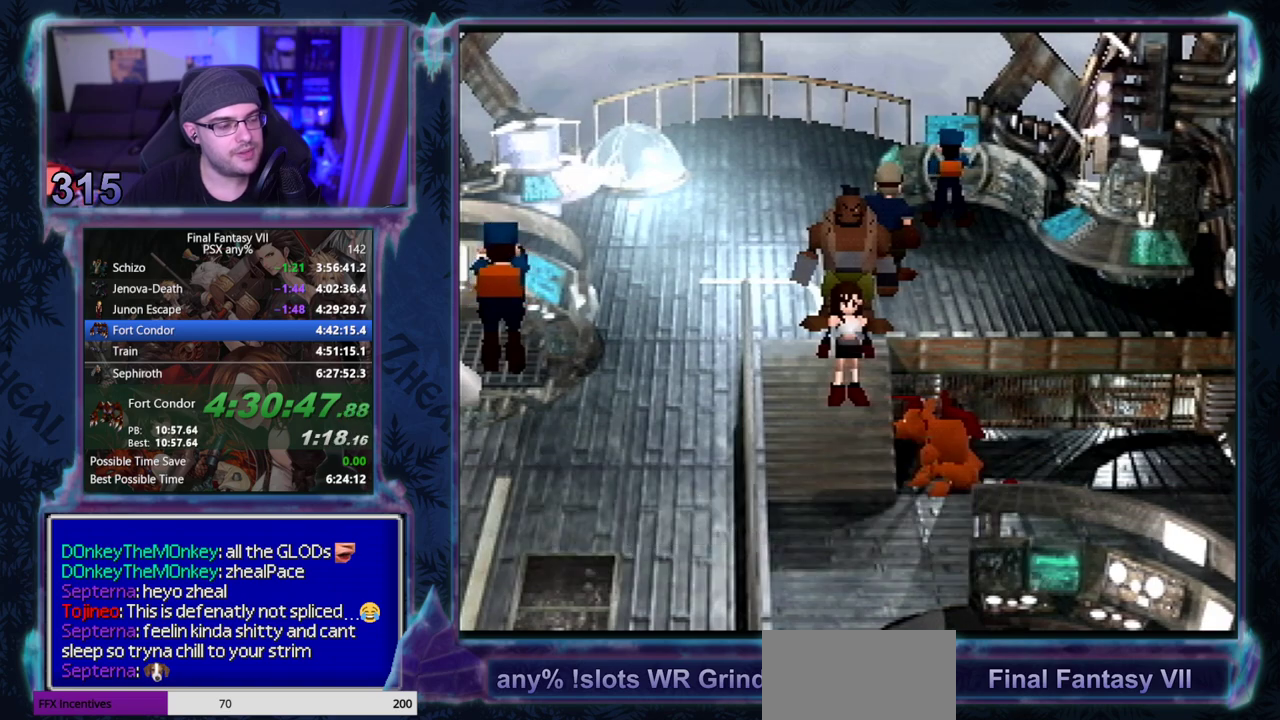
Gameplay with a controller (PlayStation layout); each line is a JSON object with the inputs held at the frame after it. "events" lists button and stick changes between this image and that frame as [ms after this image, input, new state], when the widget could be followed in between. Not read: L3 R3 right_stick.
{"buttons": [], "left_stick": "center"}
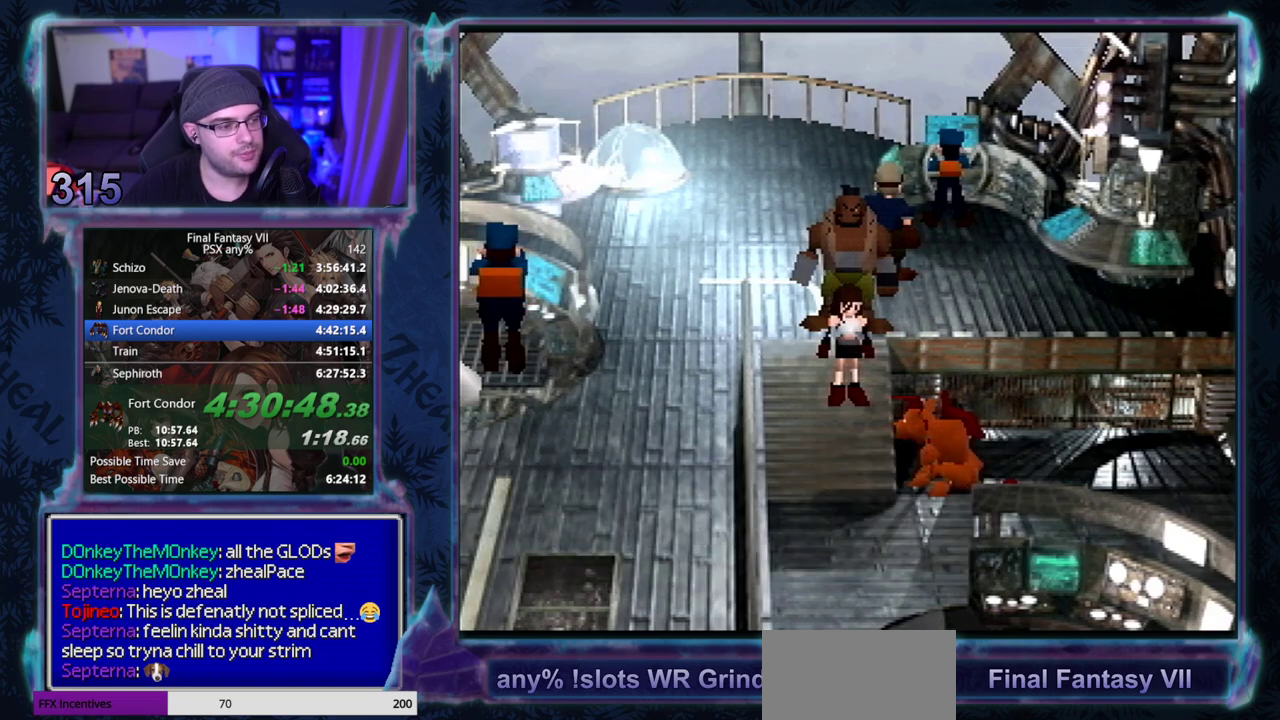
{"buttons": [], "left_stick": "center", "events": []}
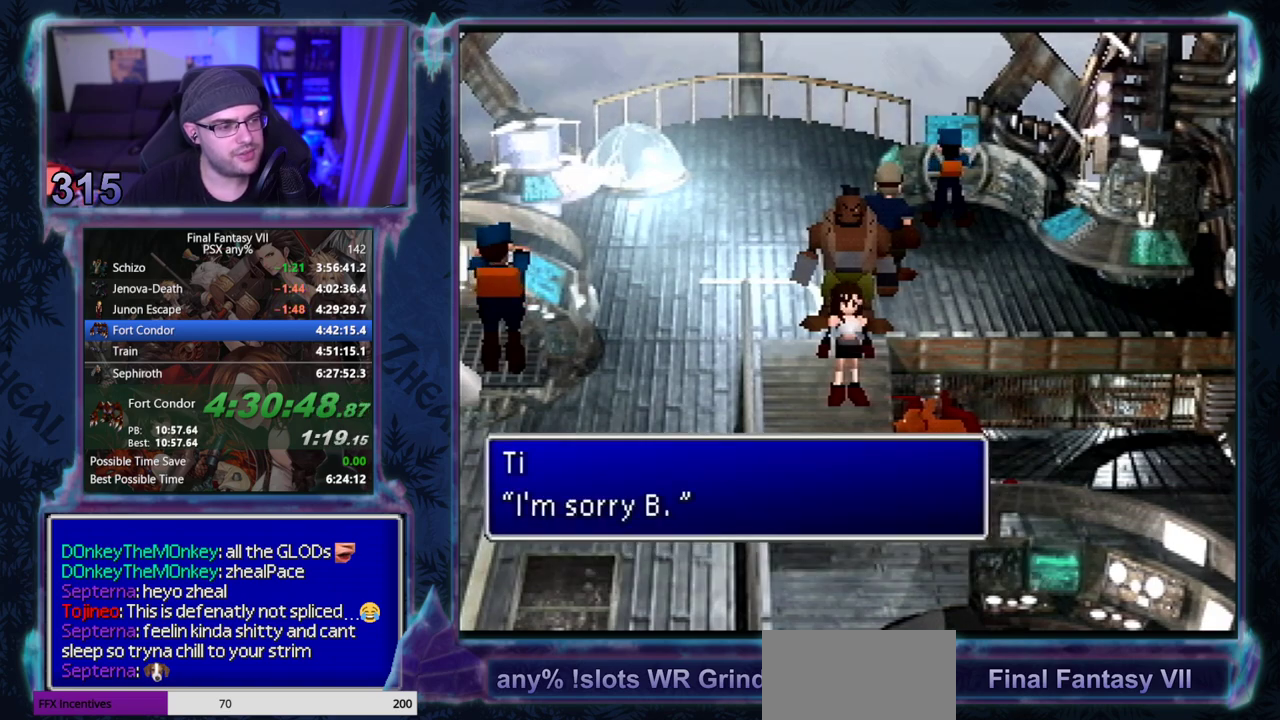
{"buttons": [], "left_stick": "center", "events": []}
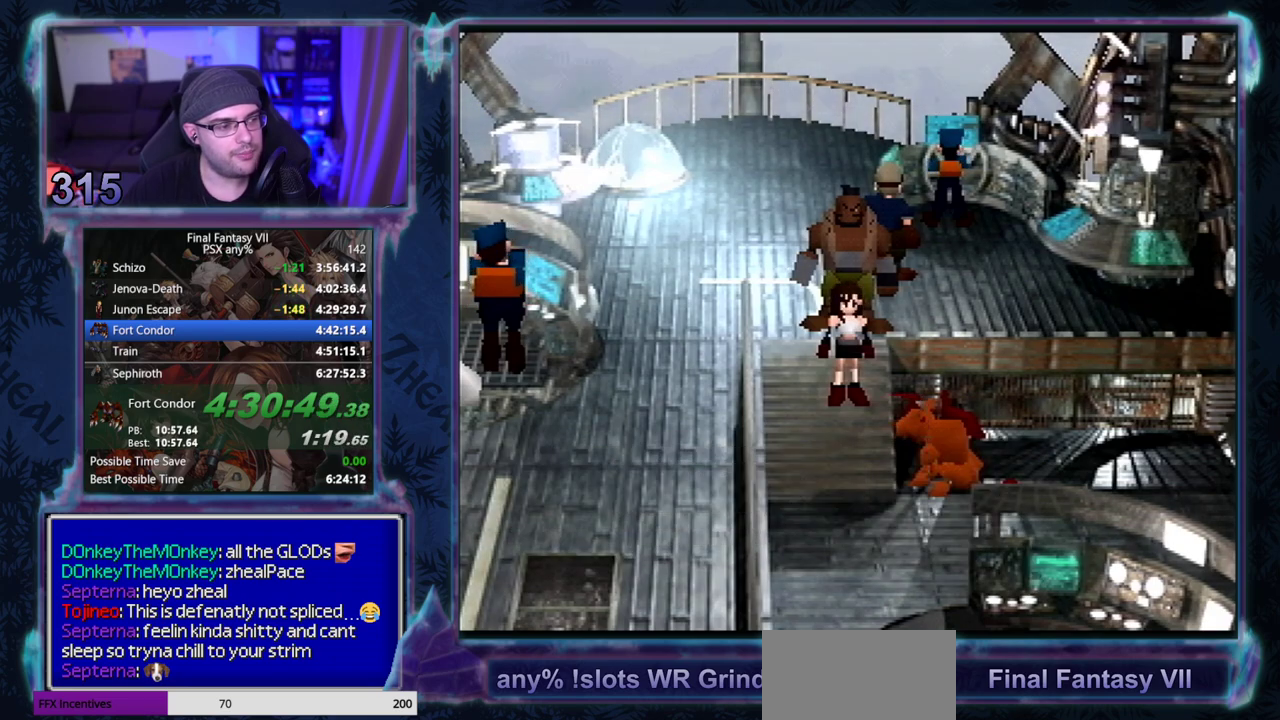
{"buttons": [], "left_stick": "center", "events": []}
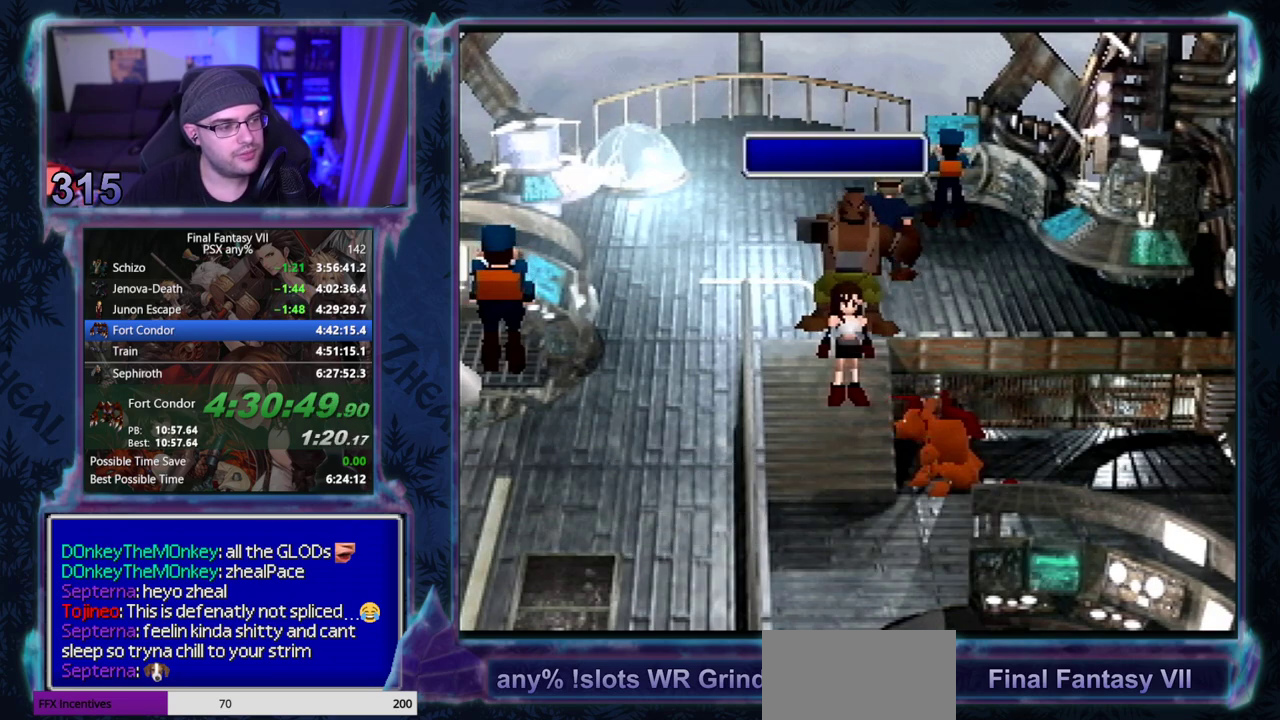
{"buttons": [], "left_stick": "center", "events": []}
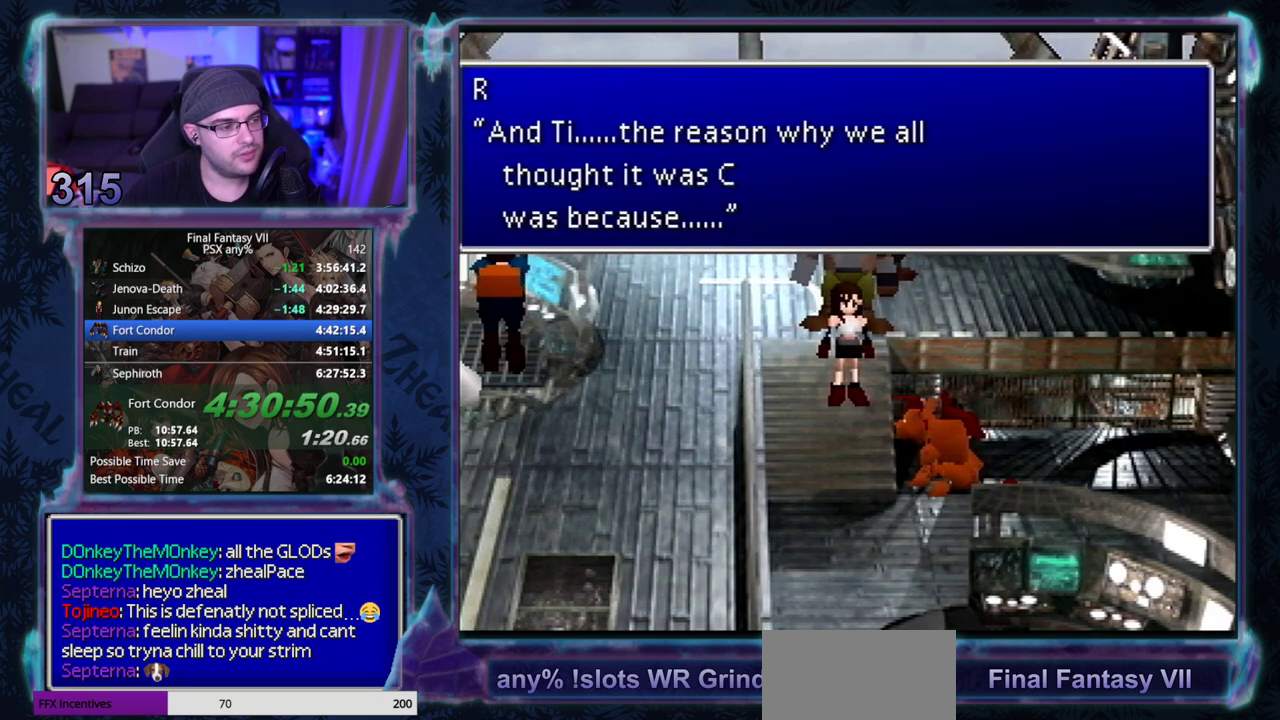
{"buttons": [], "left_stick": "center", "events": []}
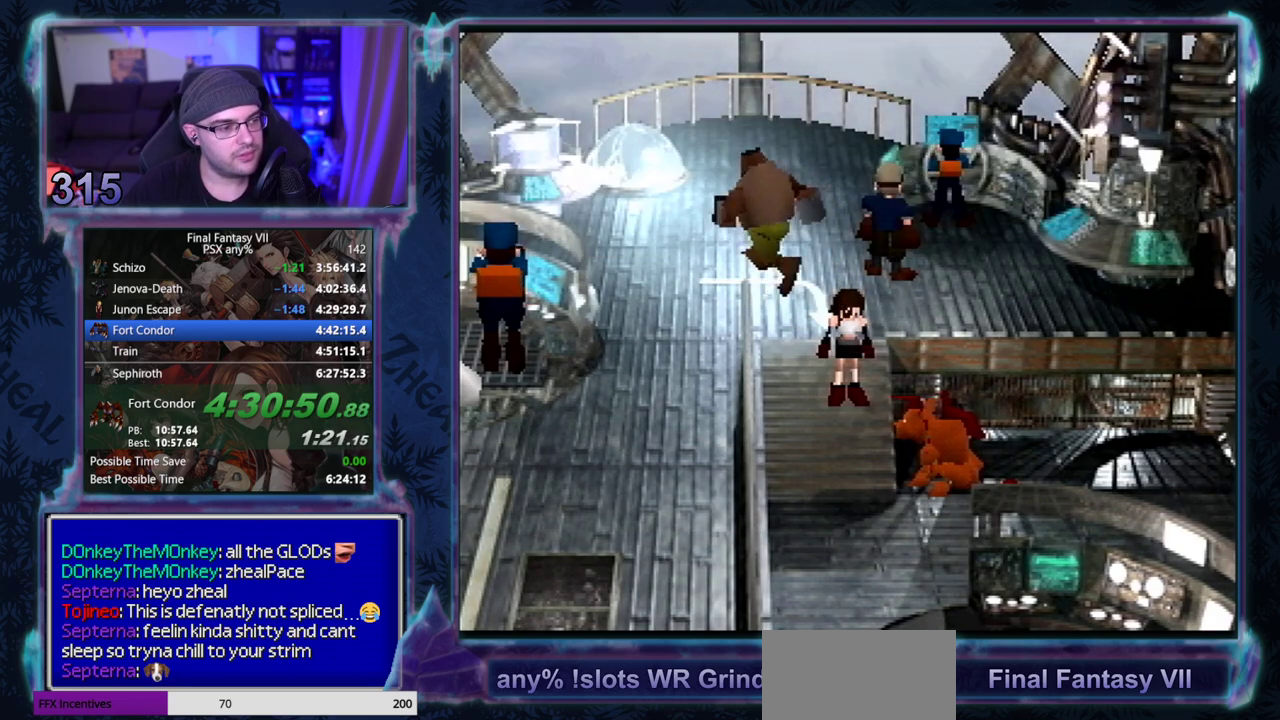
{"buttons": ["DPAD_UP", "DPAD_RIGHT"], "left_stick": "center", "events": [[450, "DPAD_UP", "down"], [483, "DPAD_RIGHT", "down"]]}
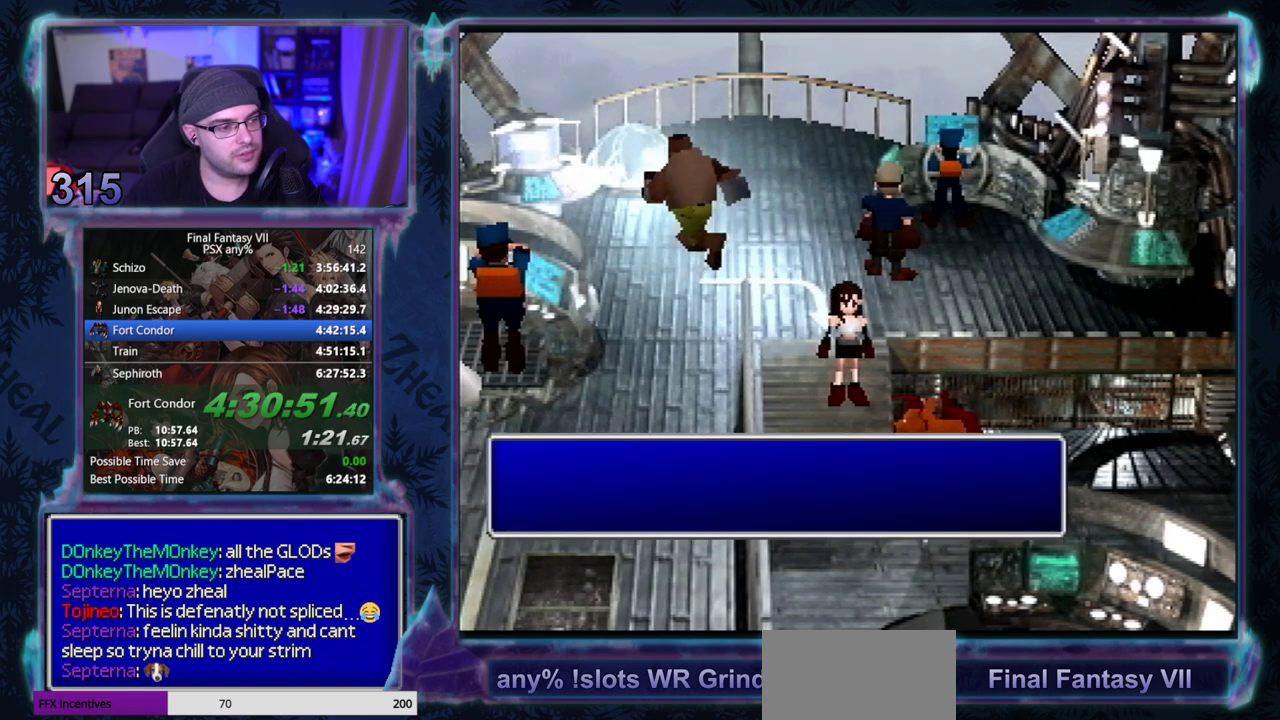
{"buttons": ["CIRCLE", "DPAD_UP", "DPAD_RIGHT"], "left_stick": "center"}
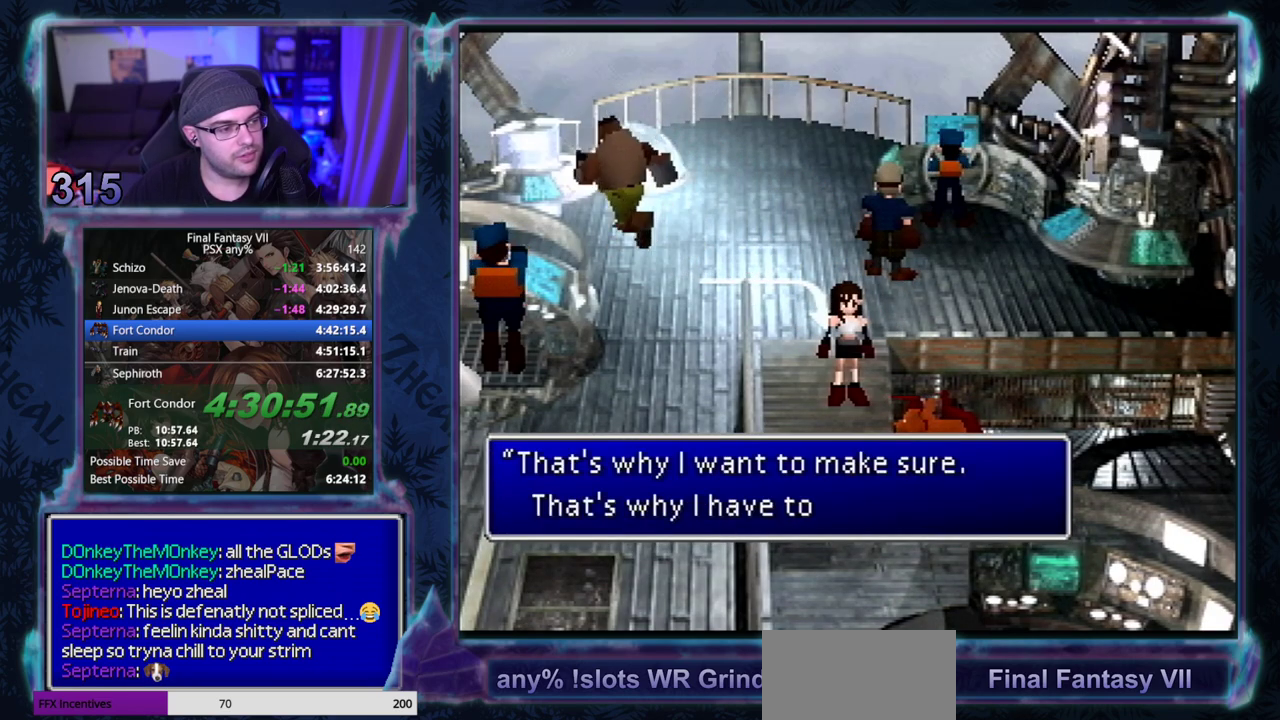
{"buttons": ["CIRCLE", "DPAD_UP", "DPAD_RIGHT"], "left_stick": "center", "events": []}
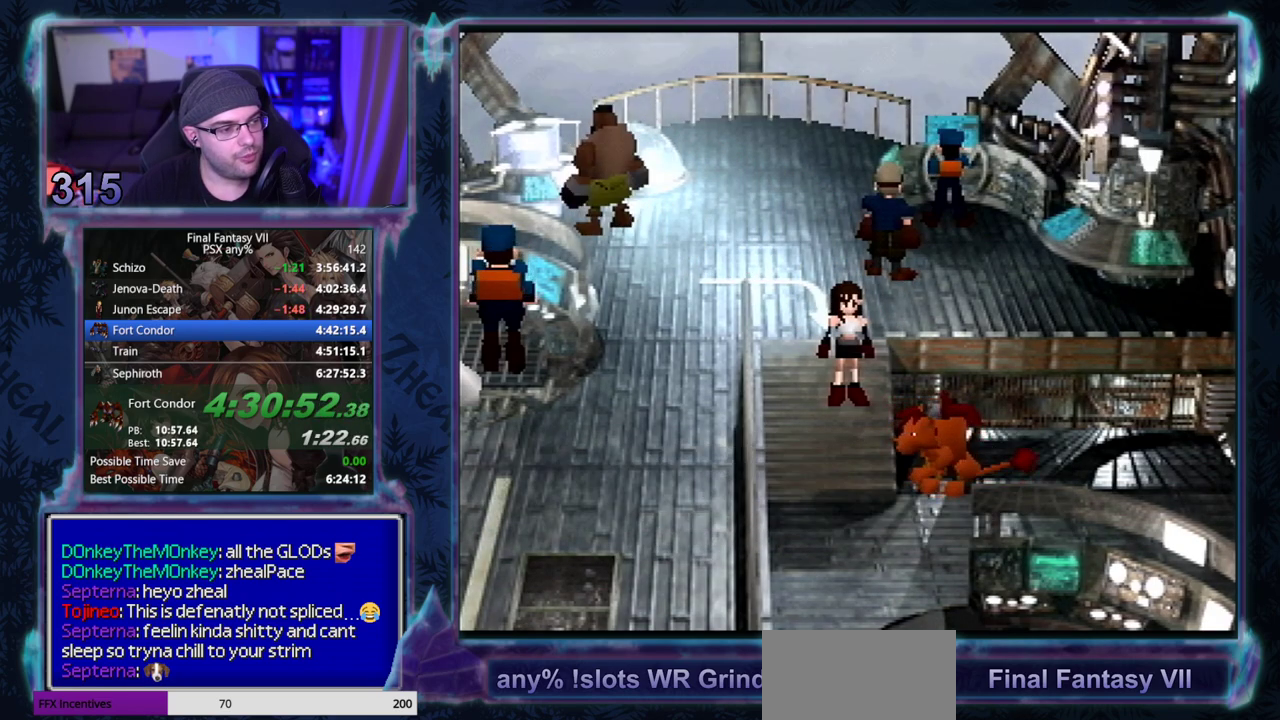
{"buttons": ["CROSS", "DPAD_UP", "DPAD_RIGHT"], "left_stick": "center"}
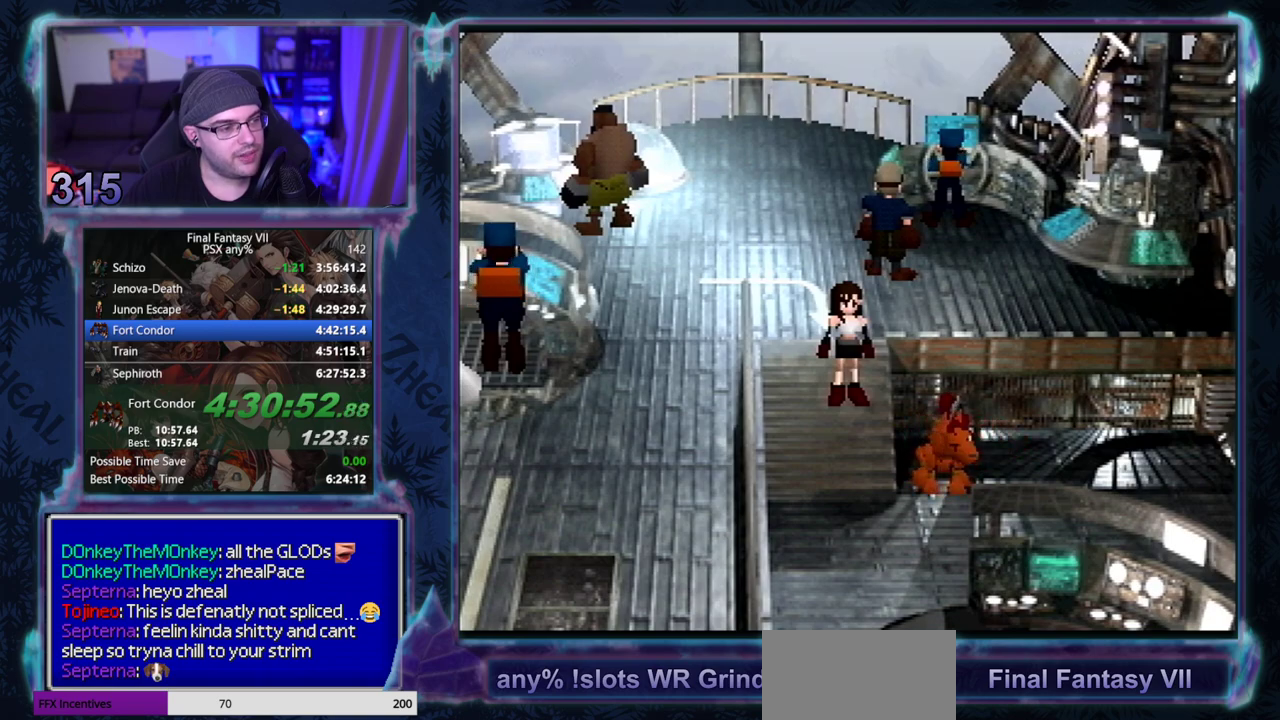
{"buttons": ["CROSS", "DPAD_UP", "DPAD_RIGHT"], "left_stick": "center", "events": []}
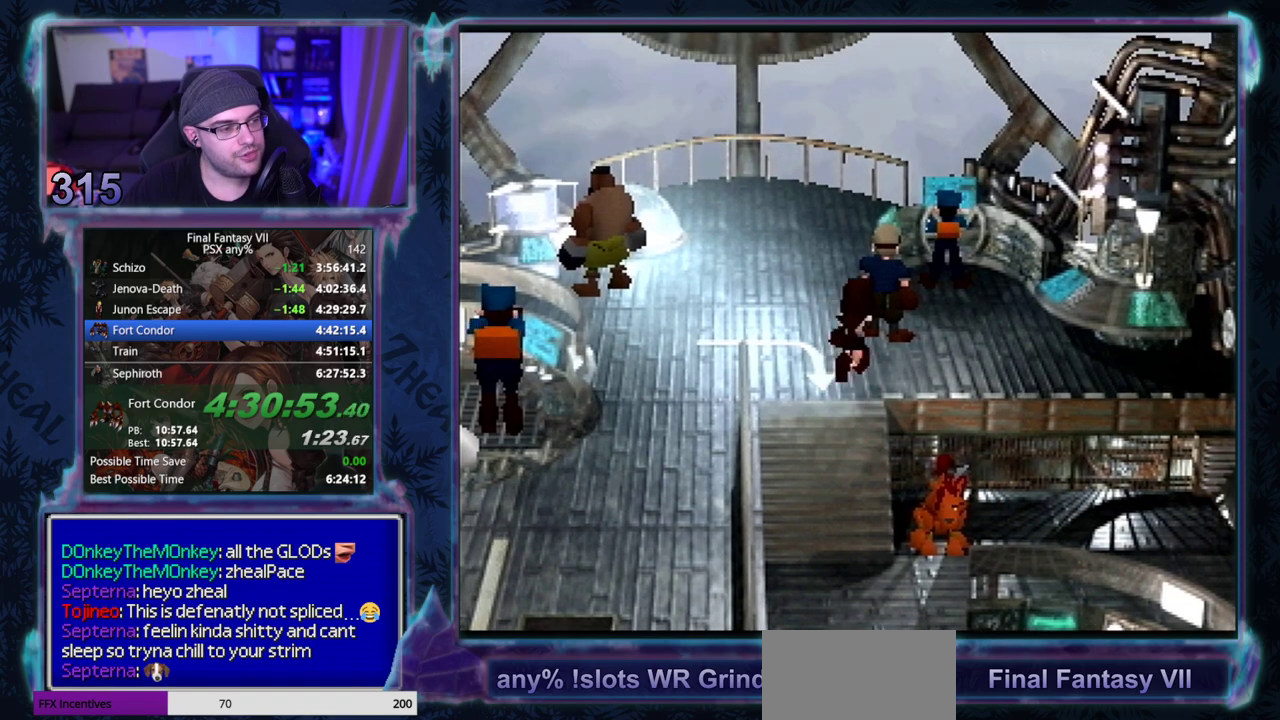
{"buttons": ["CROSS", "DPAD_UP"], "left_stick": "center", "events": [[333, "DPAD_RIGHT", "up"]]}
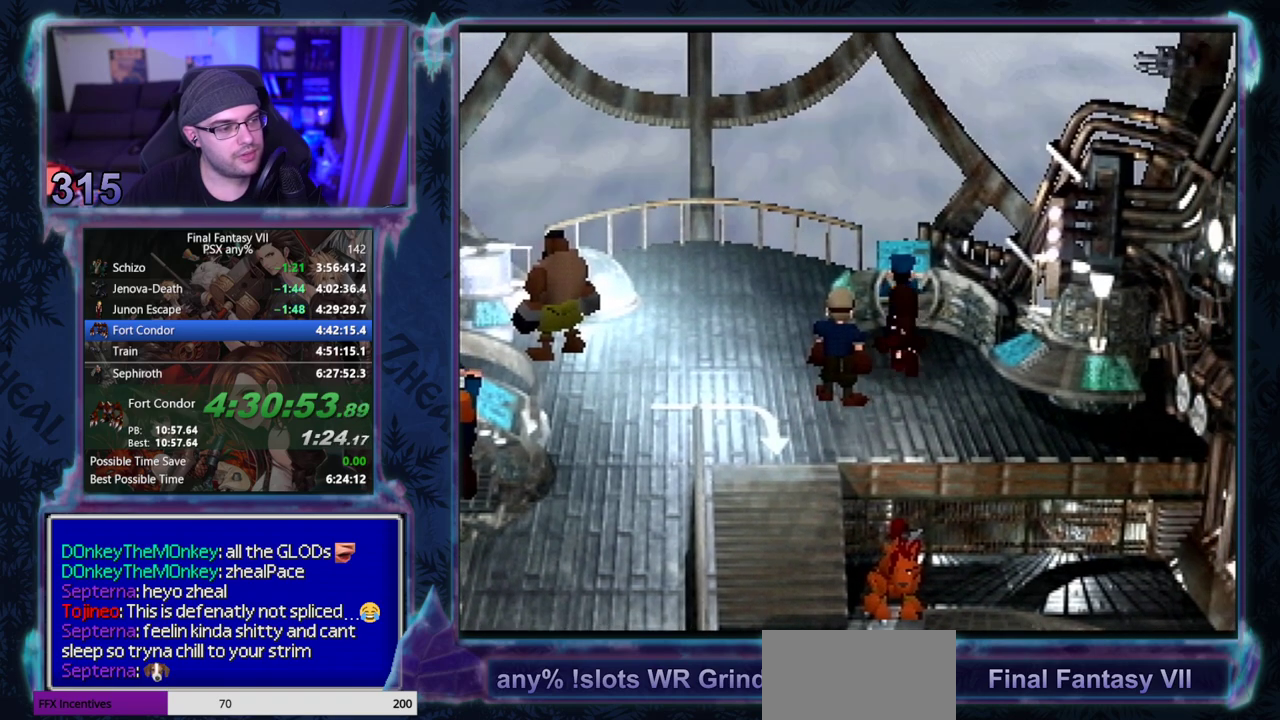
{"buttons": ["CIRCLE"], "left_stick": "center"}
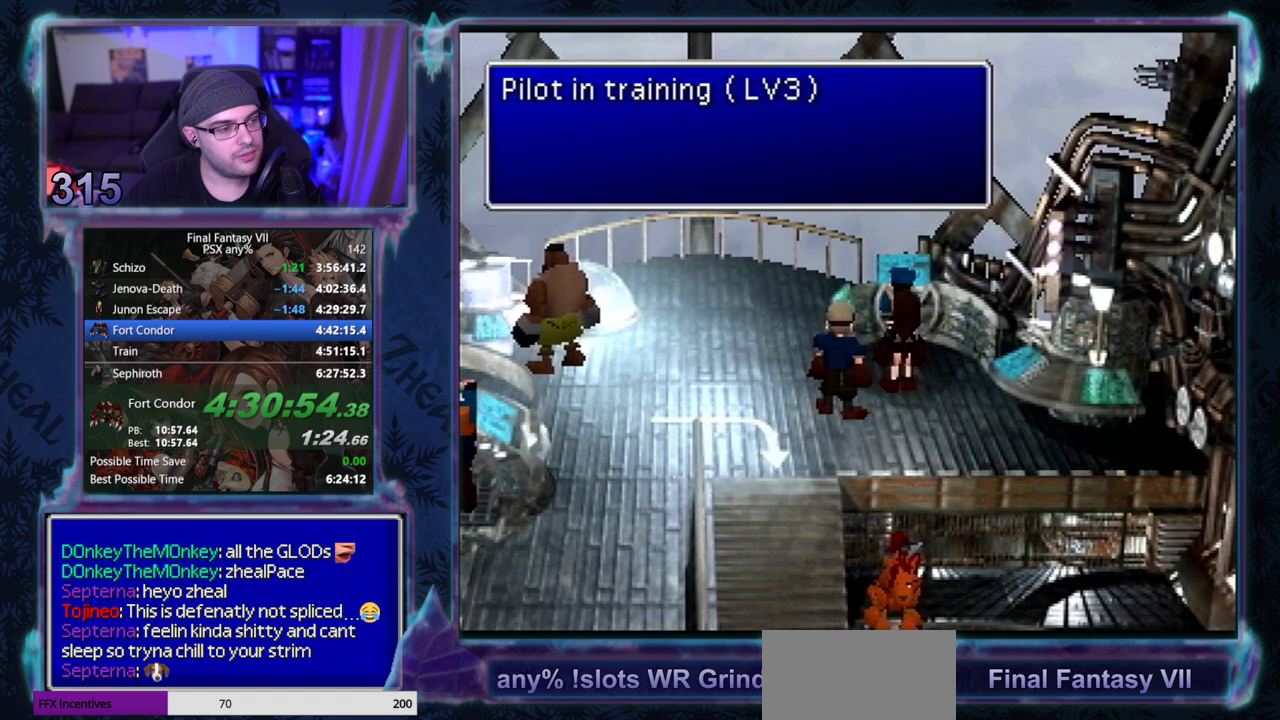
{"buttons": ["CIRCLE"], "left_stick": "center", "events": []}
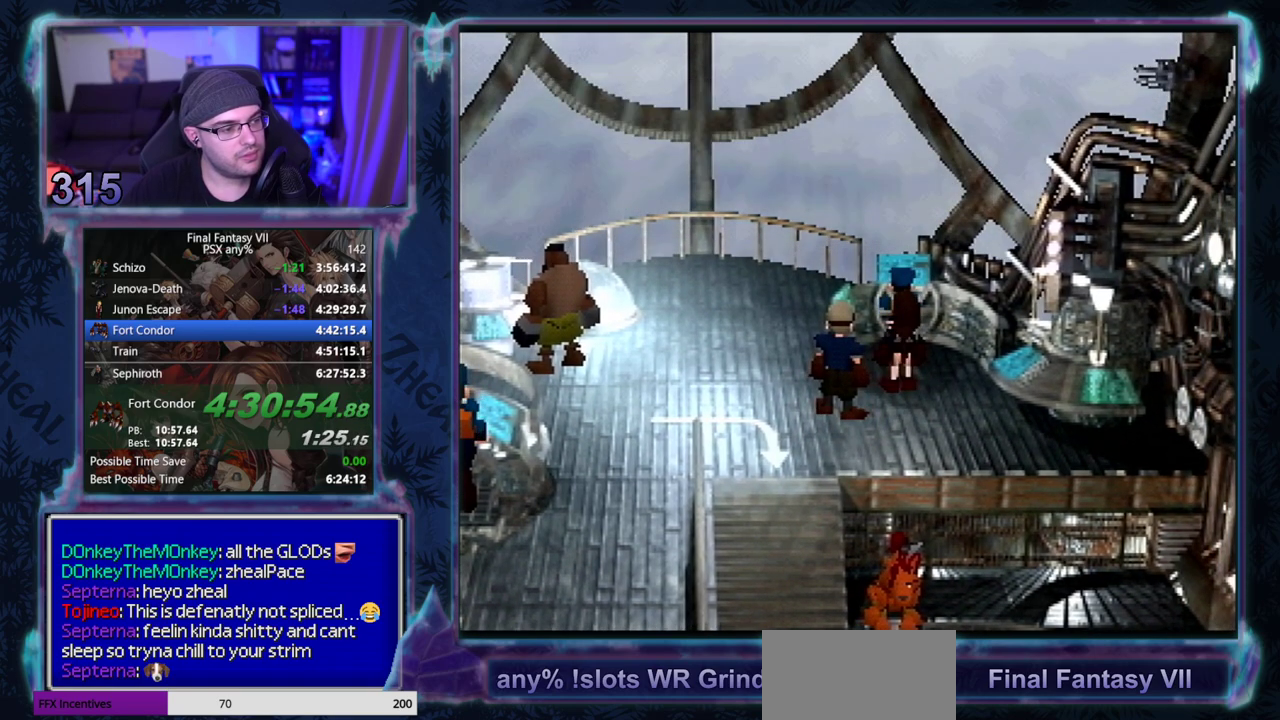
{"buttons": ["CIRCLE"], "left_stick": "center", "events": []}
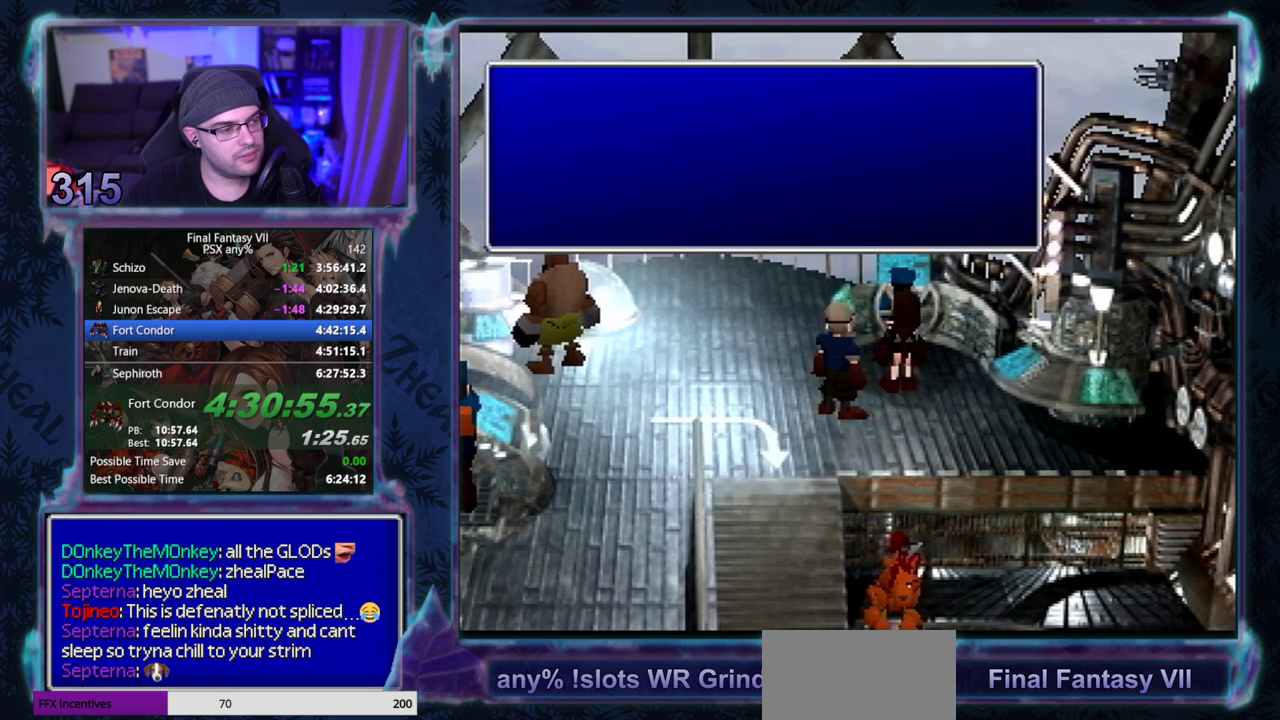
{"buttons": ["CIRCLE"], "left_stick": "center", "events": []}
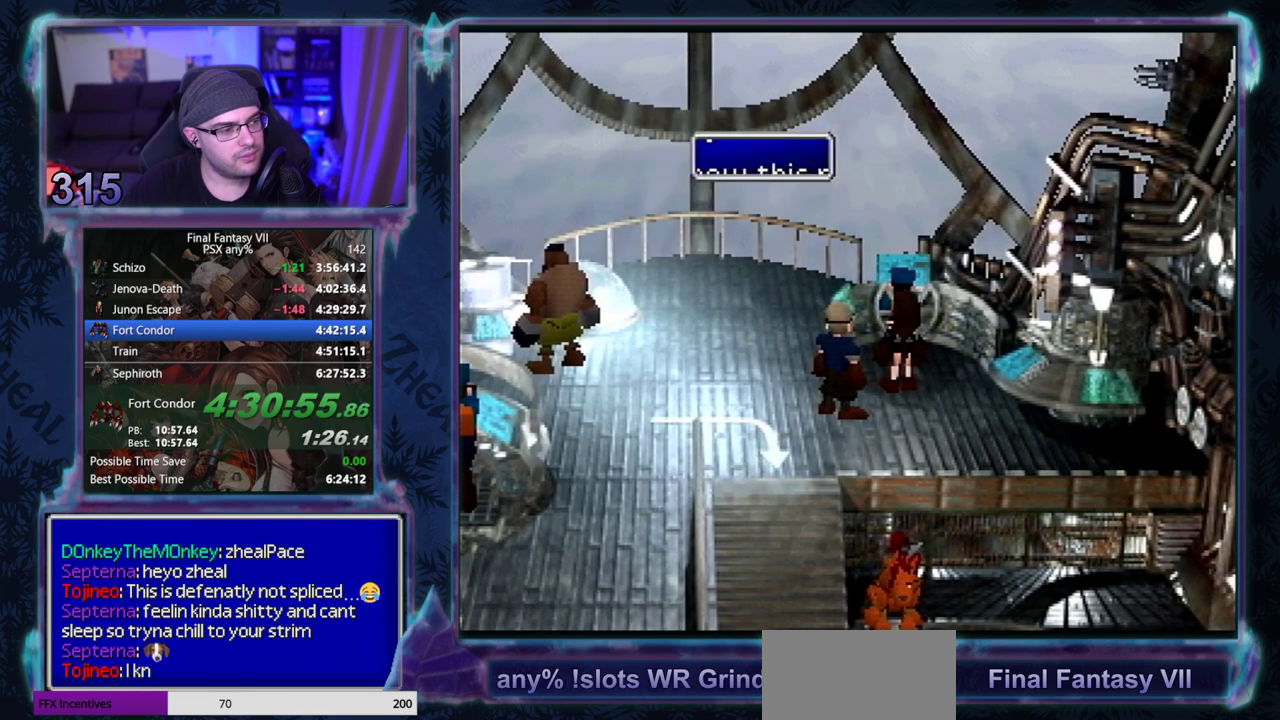
{"buttons": ["CIRCLE"], "left_stick": "center", "events": []}
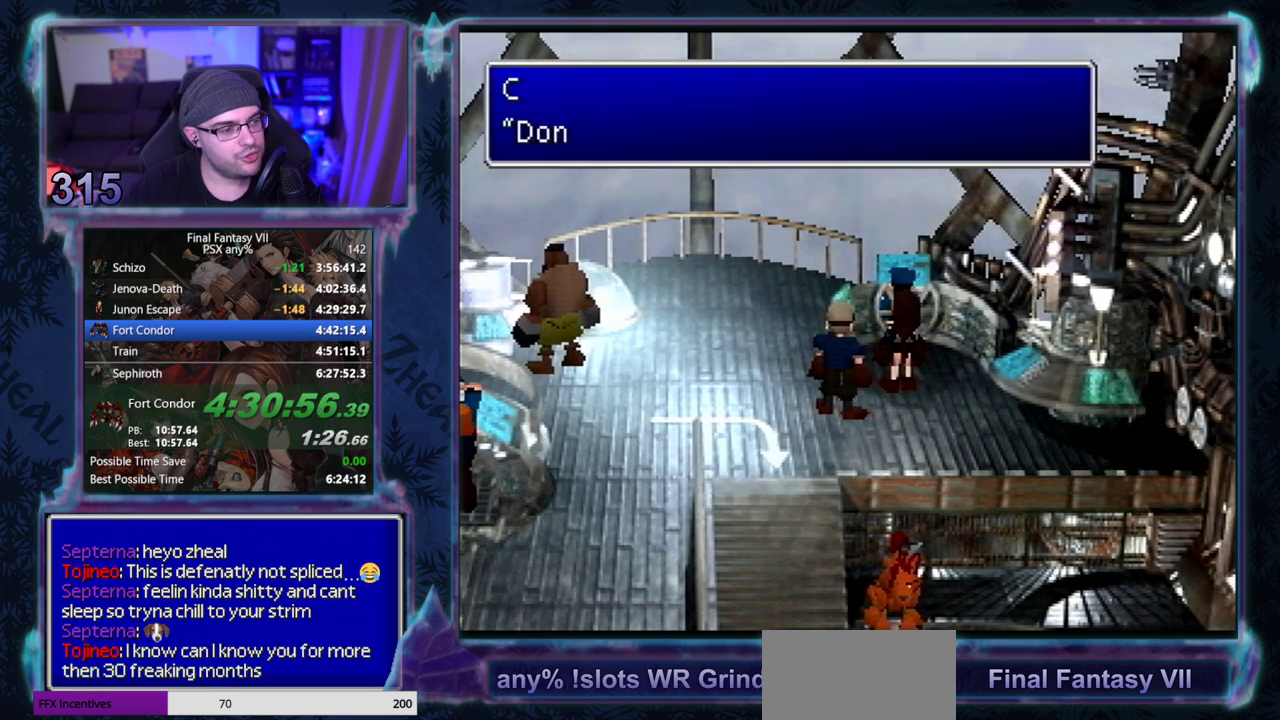
{"buttons": ["CIRCLE"], "left_stick": "center", "events": []}
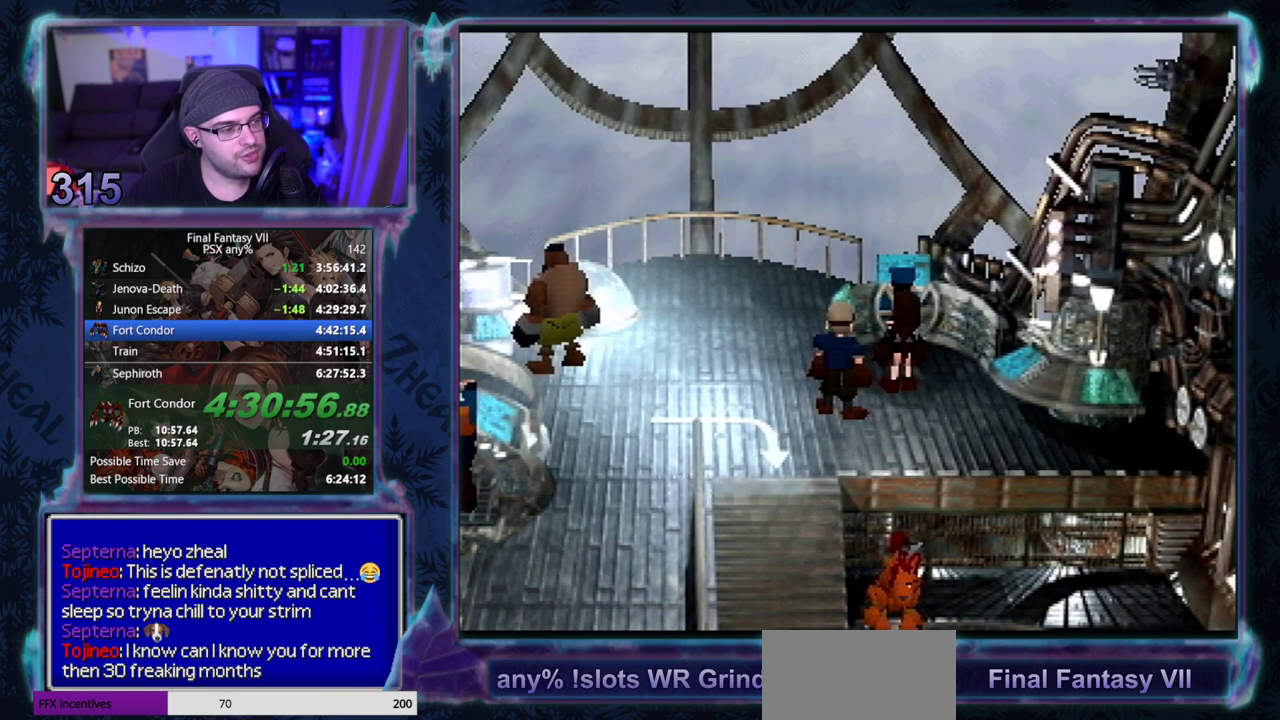
{"buttons": ["DPAD_DOWN"], "left_stick": "center"}
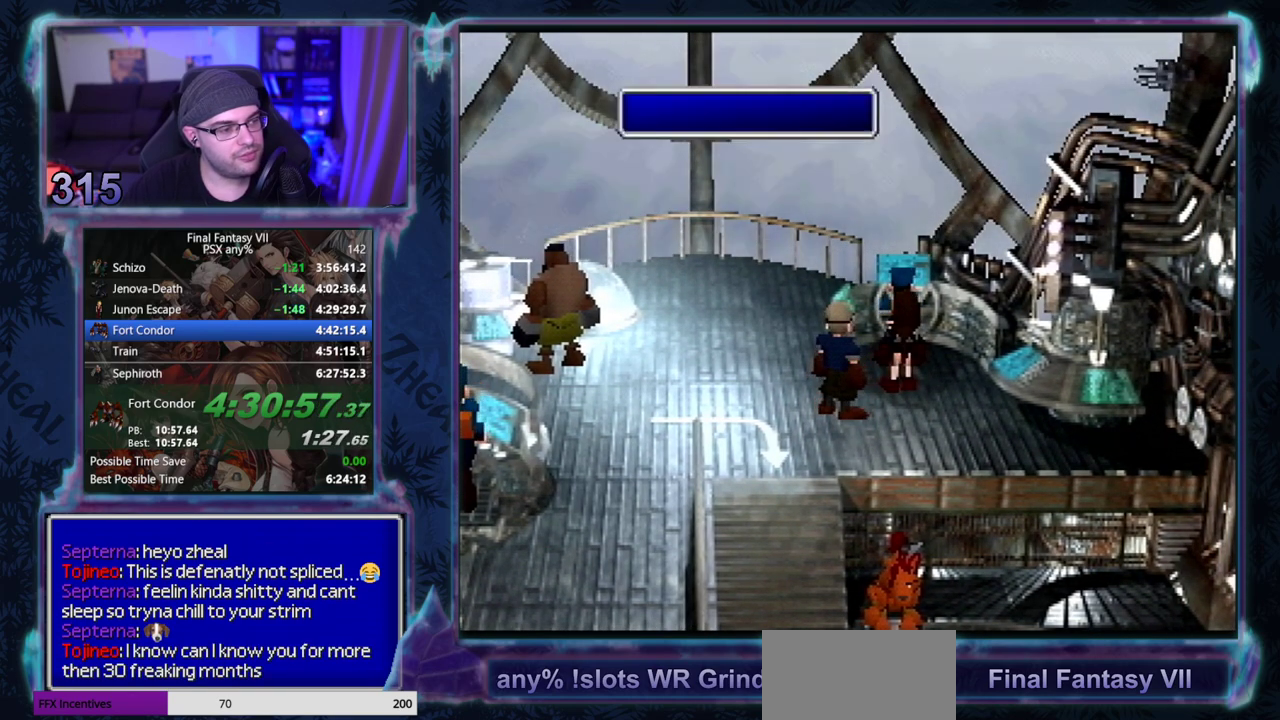
{"buttons": ["DPAD_DOWN"], "left_stick": "center", "events": []}
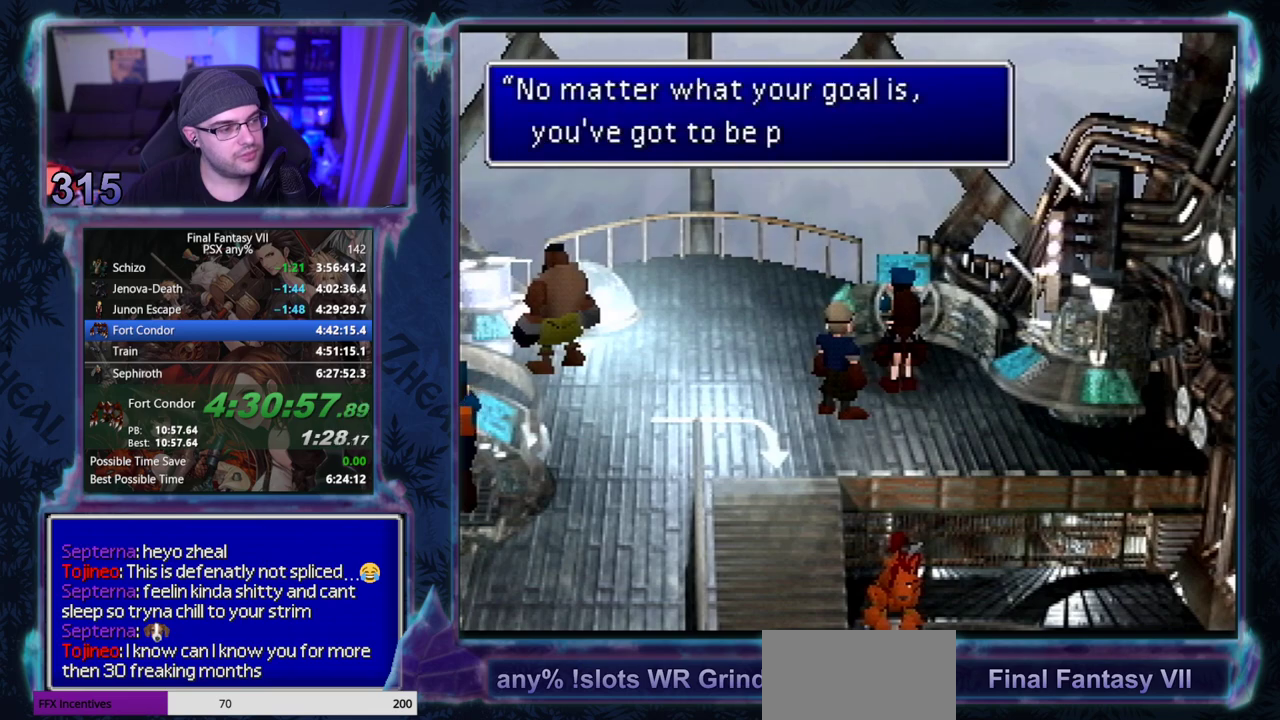
{"buttons": ["DPAD_DOWN"], "left_stick": "center", "events": []}
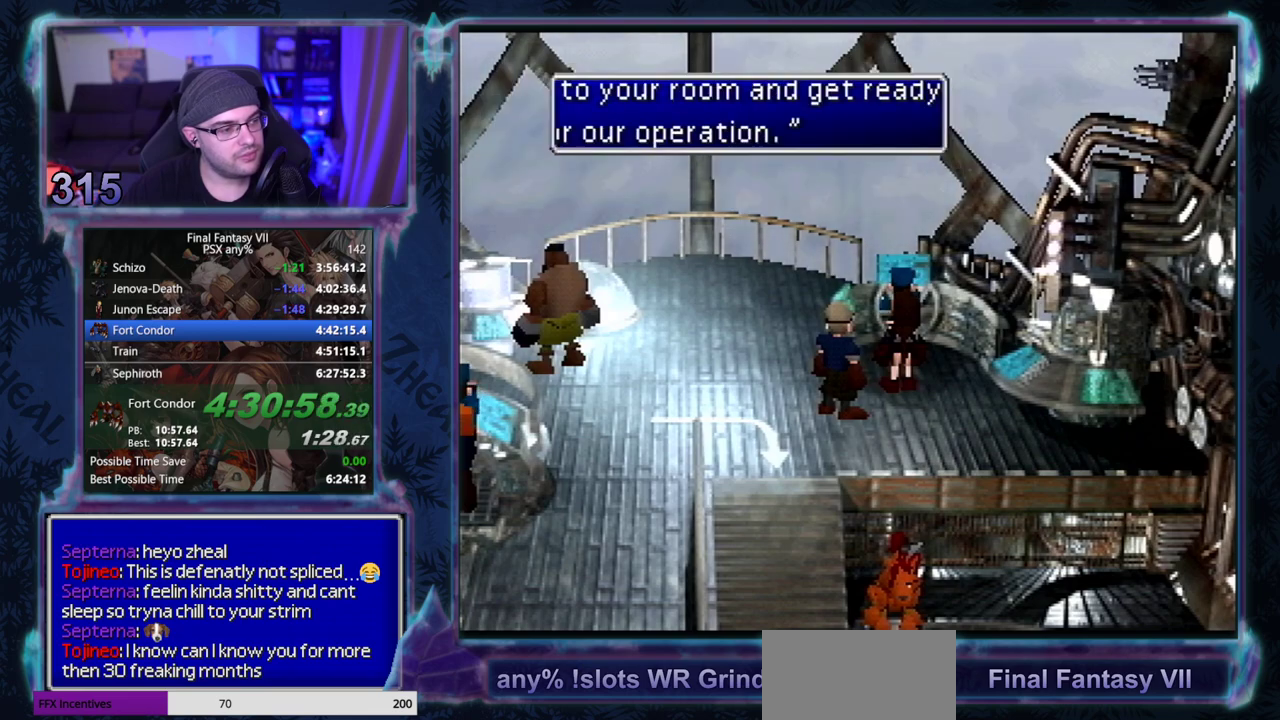
{"buttons": ["CROSS", "DPAD_DOWN"], "left_stick": "center", "events": [[300, "CROSS", "down"]]}
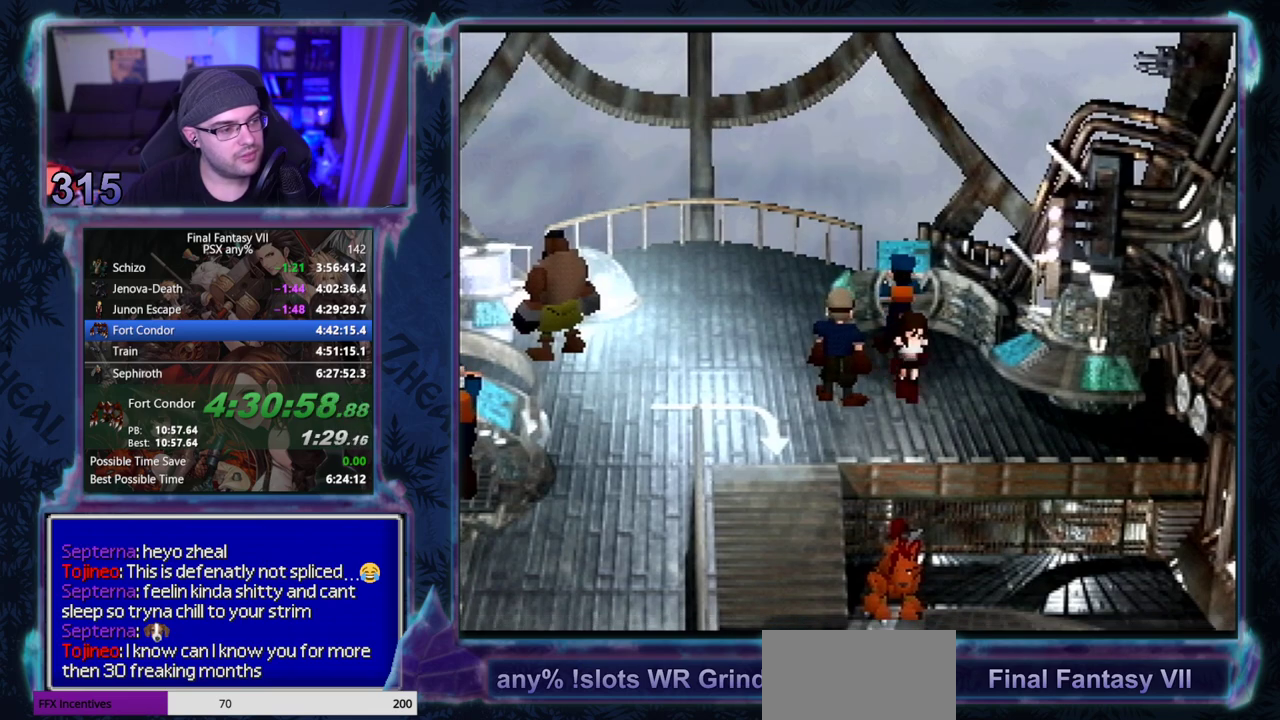
{"buttons": ["CROSS", "DPAD_LEFT"], "left_stick": "center", "events": [[183, "DPAD_LEFT", "down"], [217, "DPAD_DOWN", "up"]]}
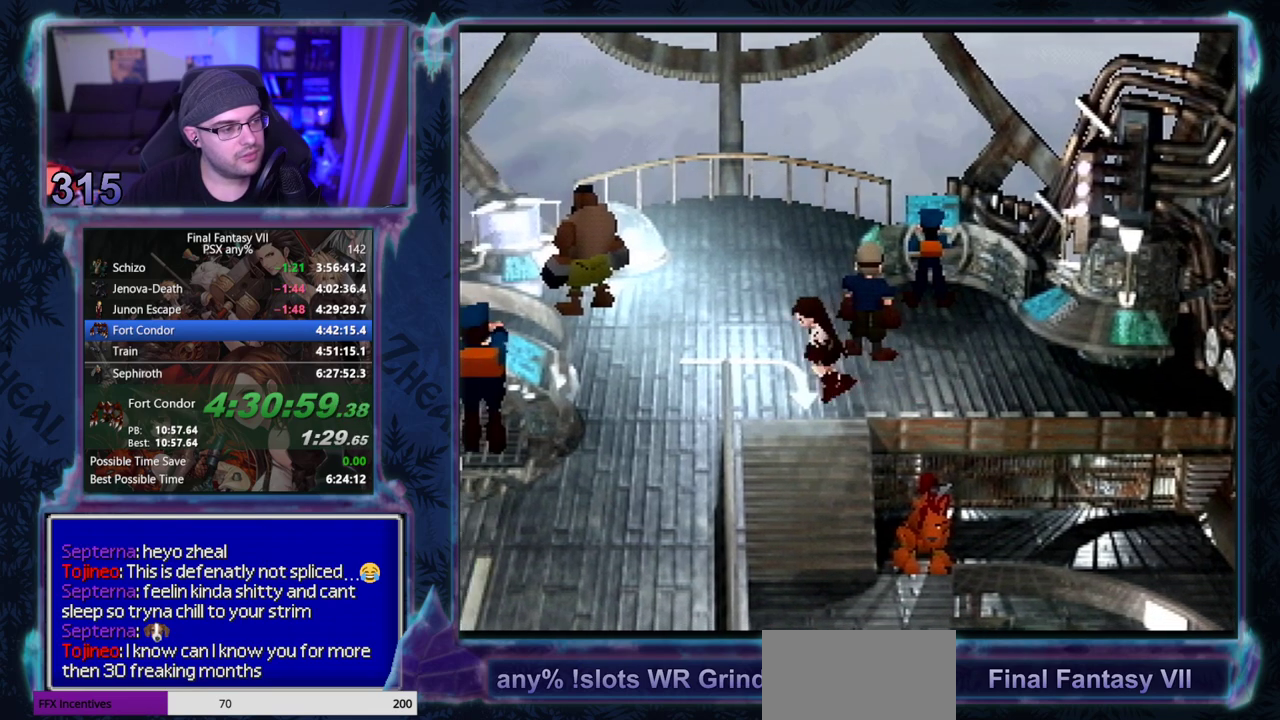
{"buttons": ["CROSS", "DPAD_DOWN", "DPAD_LEFT"], "left_stick": "center", "events": [[100, "DPAD_DOWN", "down"]]}
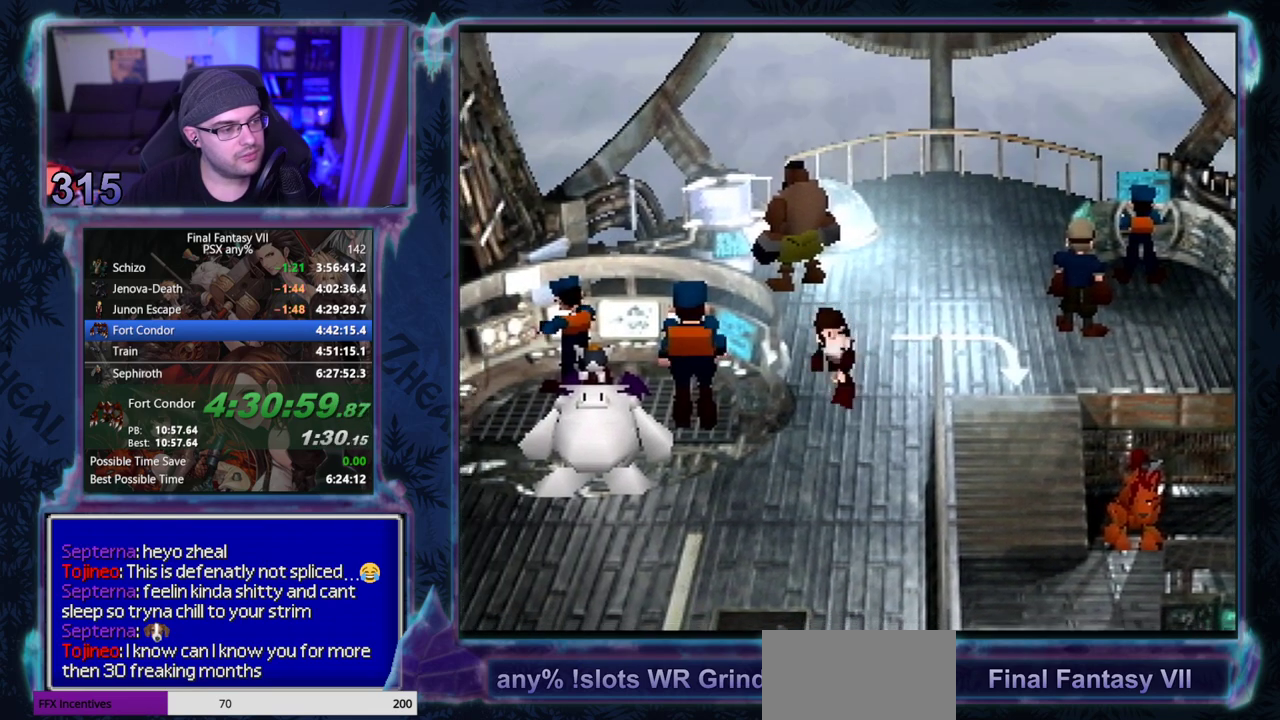
{"buttons": ["CROSS", "DPAD_DOWN", "DPAD_LEFT"], "left_stick": "center", "events": []}
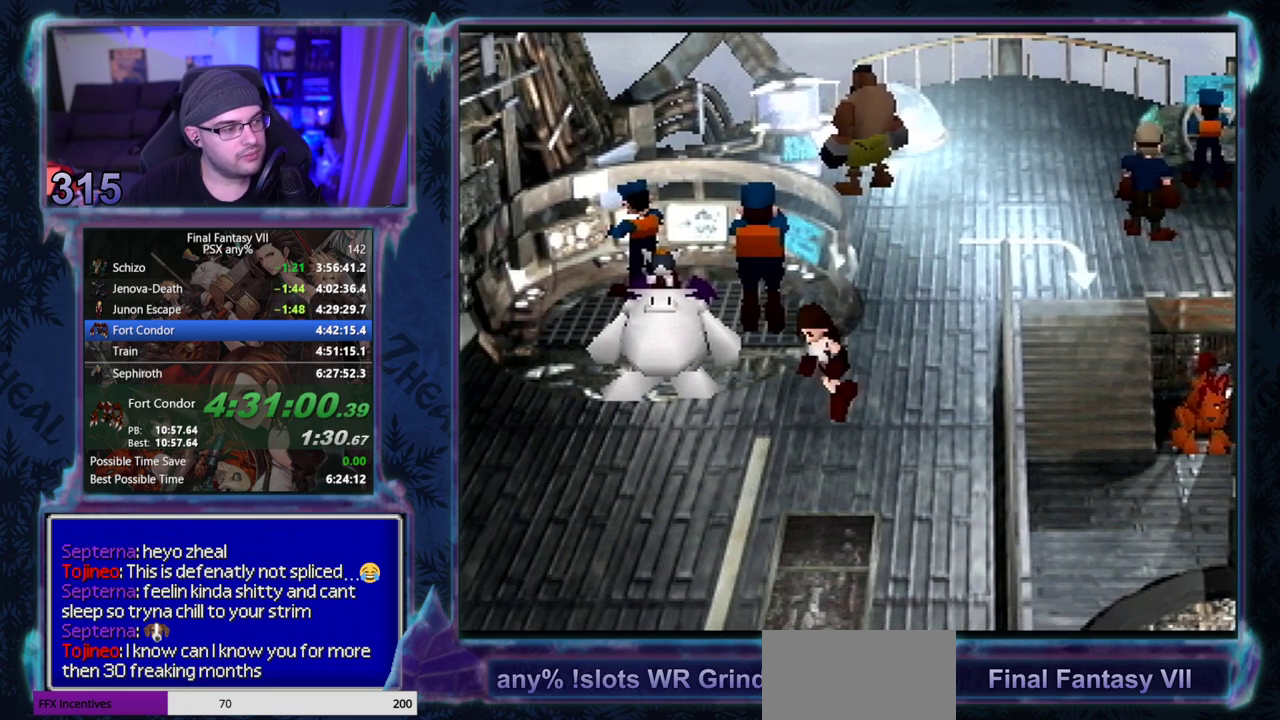
{"buttons": ["CROSS", "DPAD_LEFT"], "left_stick": "center", "events": [[133, "DPAD_DOWN", "up"]]}
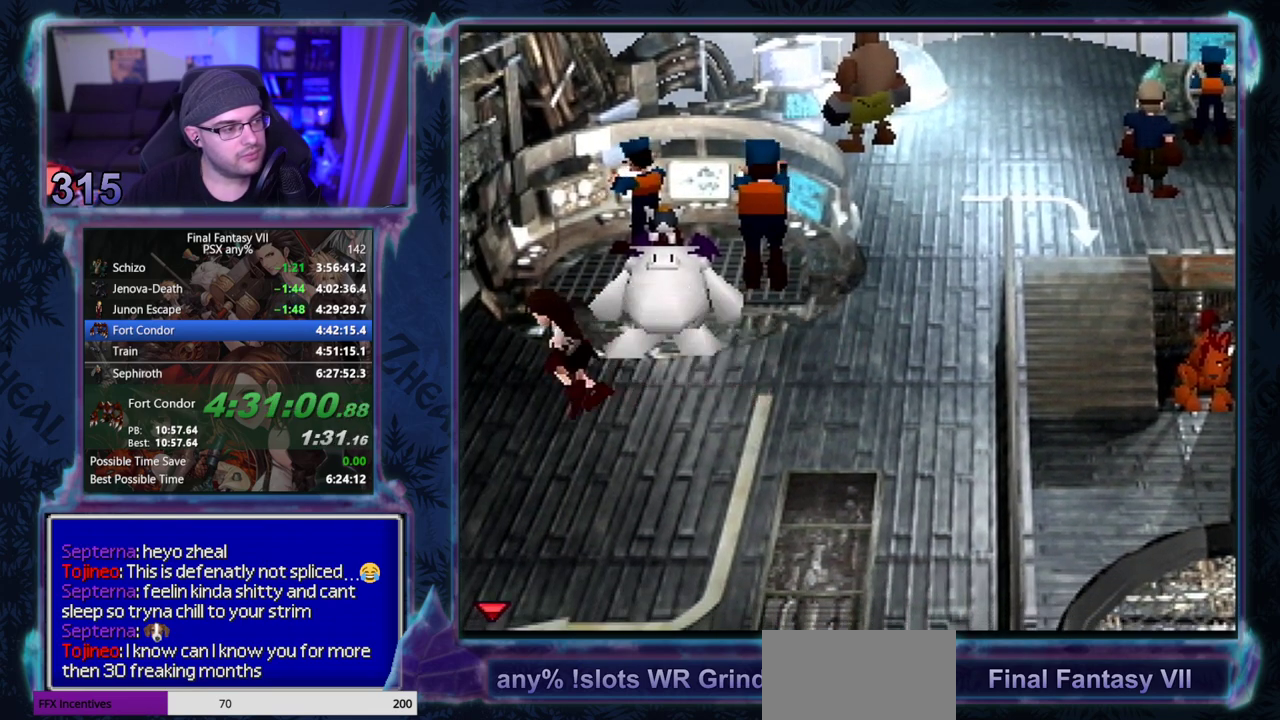
{"buttons": ["CROSS", "DPAD_LEFT"], "left_stick": "center", "events": []}
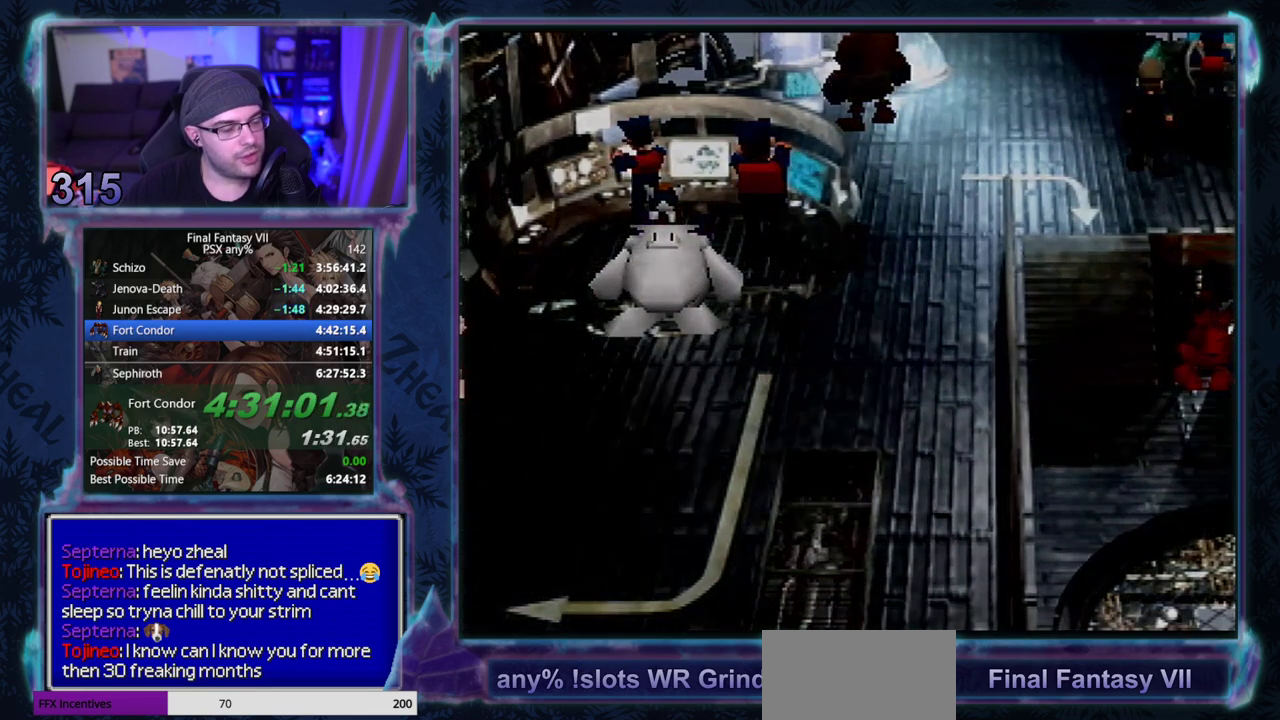
{"buttons": ["CROSS", "DPAD_LEFT"], "left_stick": "center", "events": []}
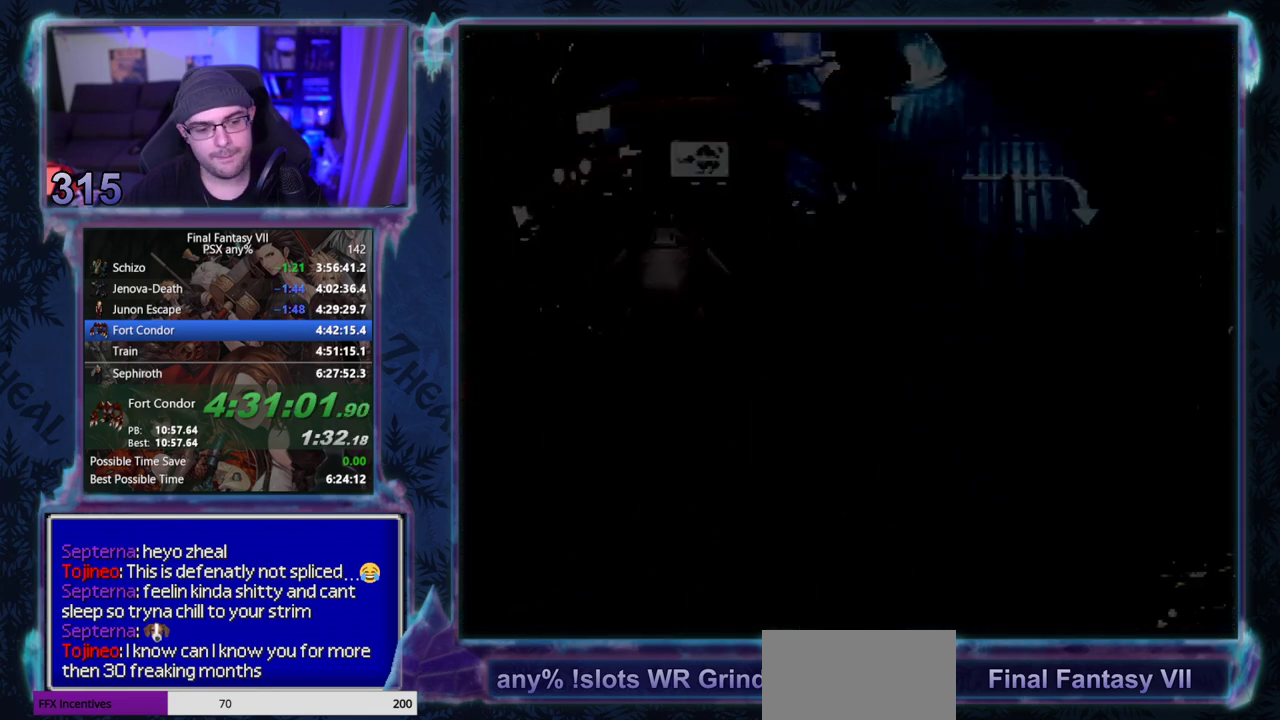
{"buttons": ["CROSS", "DPAD_LEFT"], "left_stick": "center", "events": []}